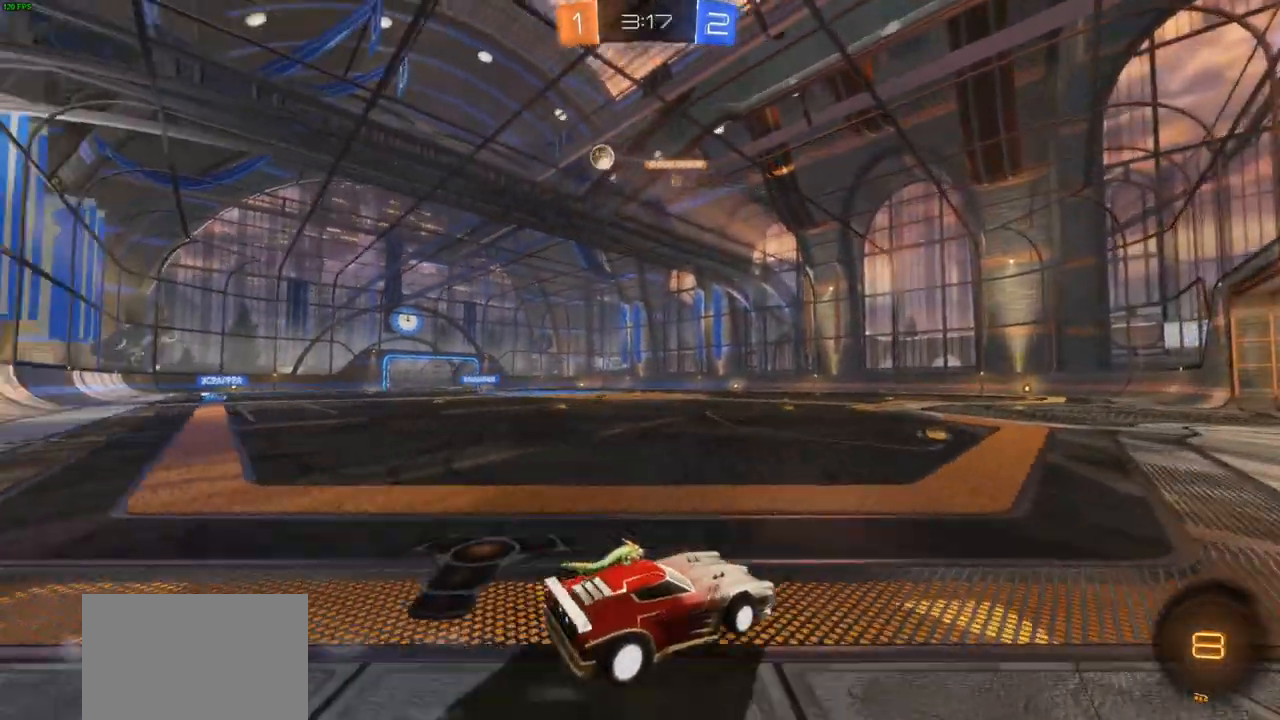
Gameplay with a controller (PlayStation layout); each line is a JSON object with the inputs held at the frame after it (dt_ms = milliseconds from this image to that frame). "events" lists button and stick changes between this image and that frame as [ms after this image, input, new state], when the widget could be followed in between.
{"dt_ms": 500, "buttons": ["R2"], "left_stick": "left", "right_stick": "center", "events": [[467, "left_stick", "left"]]}
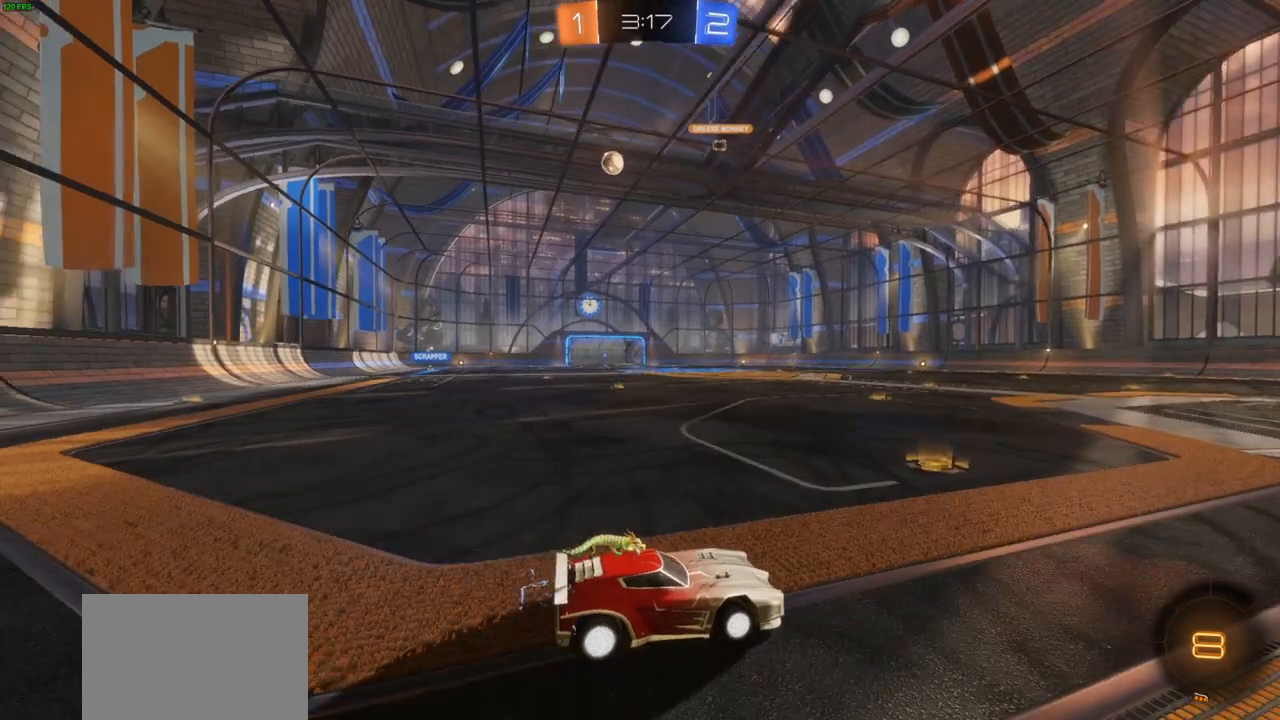
{"dt_ms": 500, "buttons": ["R2"], "left_stick": "left", "right_stick": "center", "events": []}
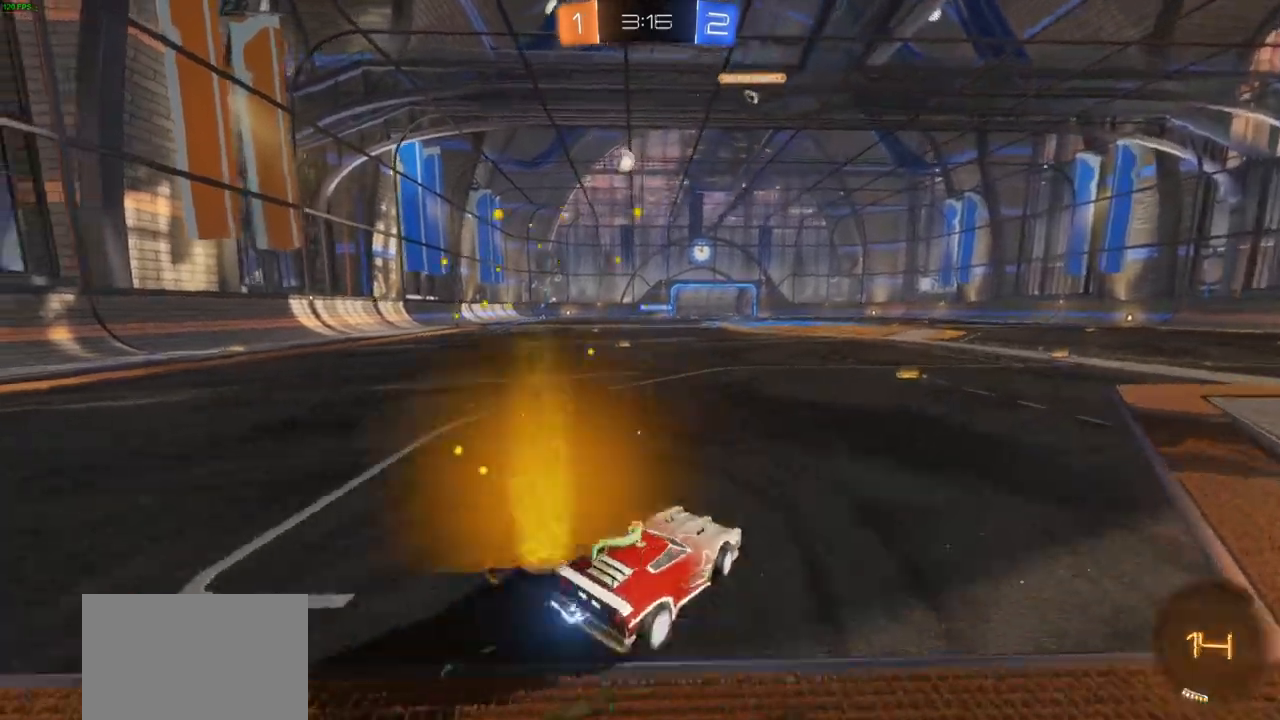
{"dt_ms": 500, "buttons": ["R2"], "left_stick": "center", "right_stick": "center"}
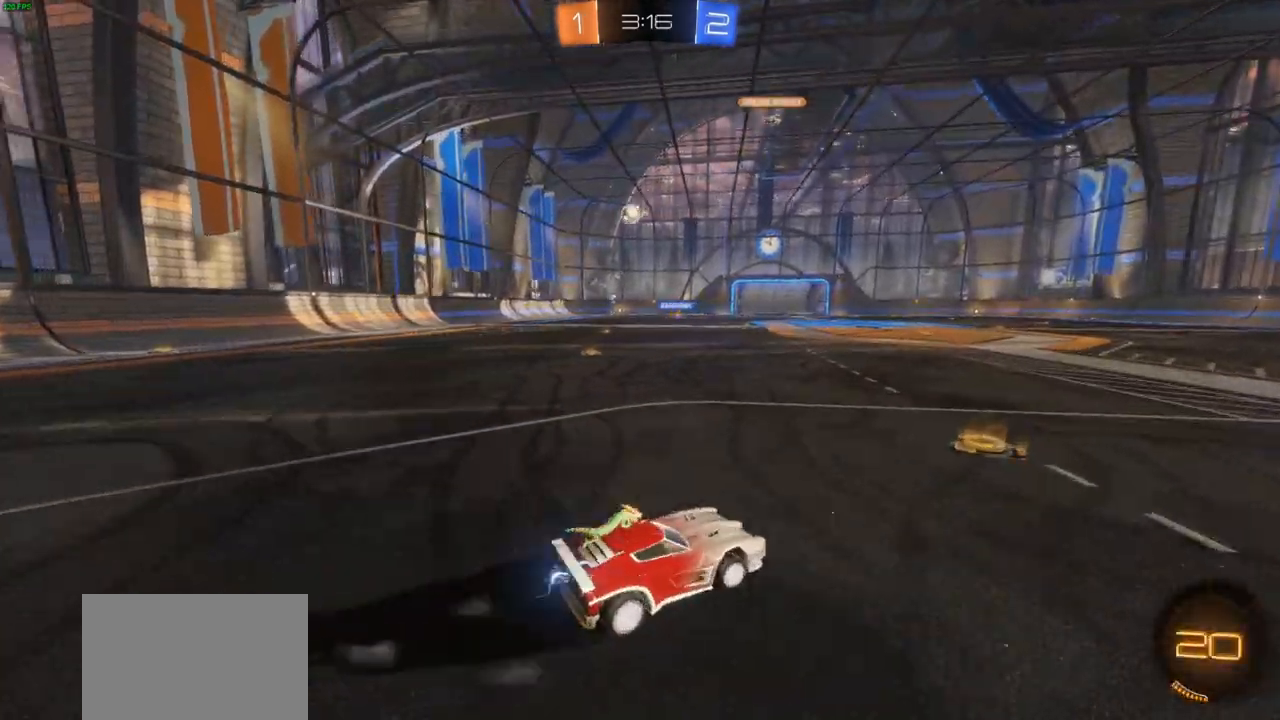
{"dt_ms": 500, "buttons": ["R2"], "left_stick": "left", "right_stick": "center", "events": [[33, "left_stick", "left"], [133, "L1", "down"], [217, "L1", "up"], [317, "L1", "down"], [383, "L1", "up"]]}
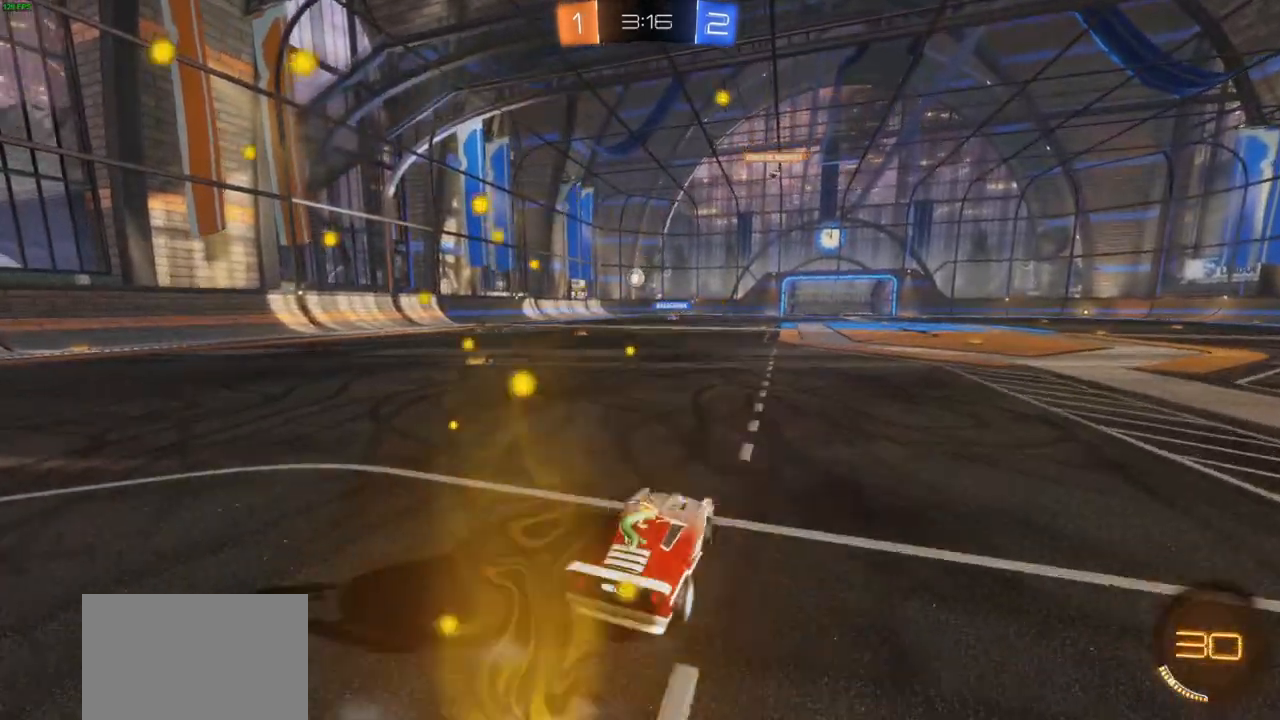
{"dt_ms": 500, "buttons": ["R1", "R2"], "left_stick": "center", "right_stick": "center", "events": [[183, "left_stick", "center"], [450, "R1", "down"]]}
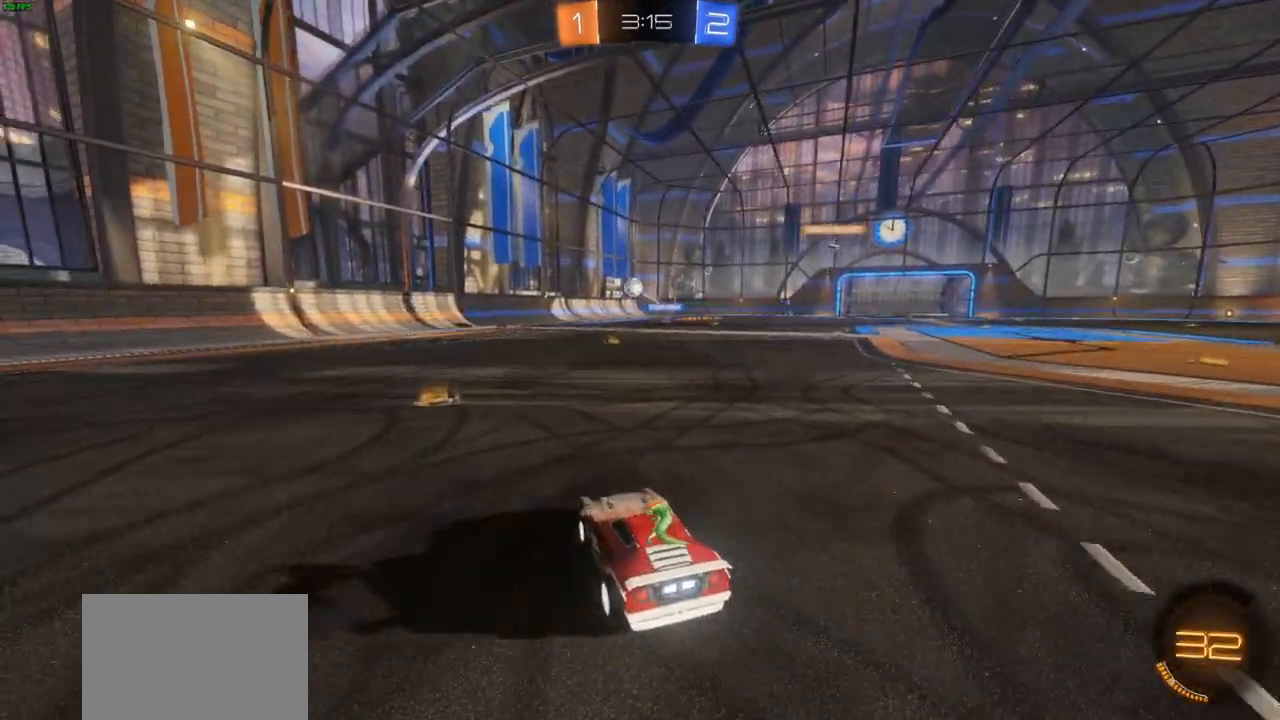
{"dt_ms": 1000, "buttons": ["L2"], "left_stick": "center", "right_stick": "center"}
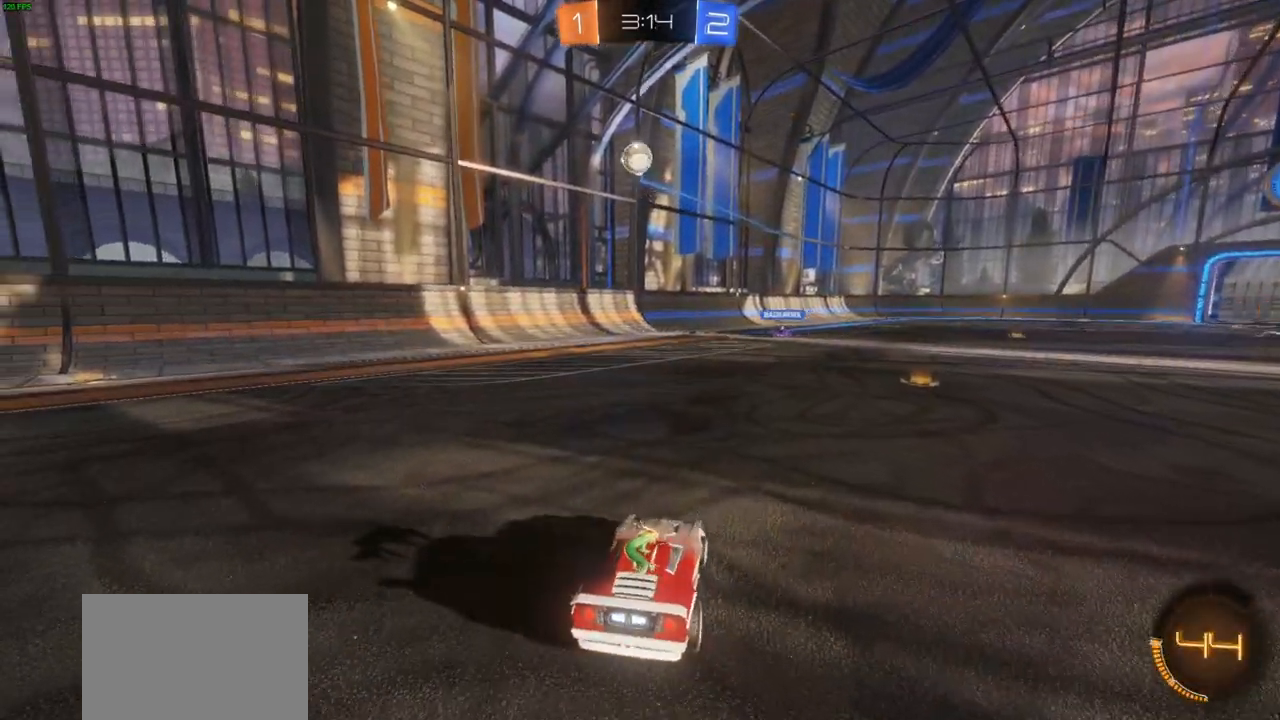
{"dt_ms": 500, "buttons": ["L2"], "left_stick": "left", "right_stick": "center", "events": [[417, "left_stick", "left"]]}
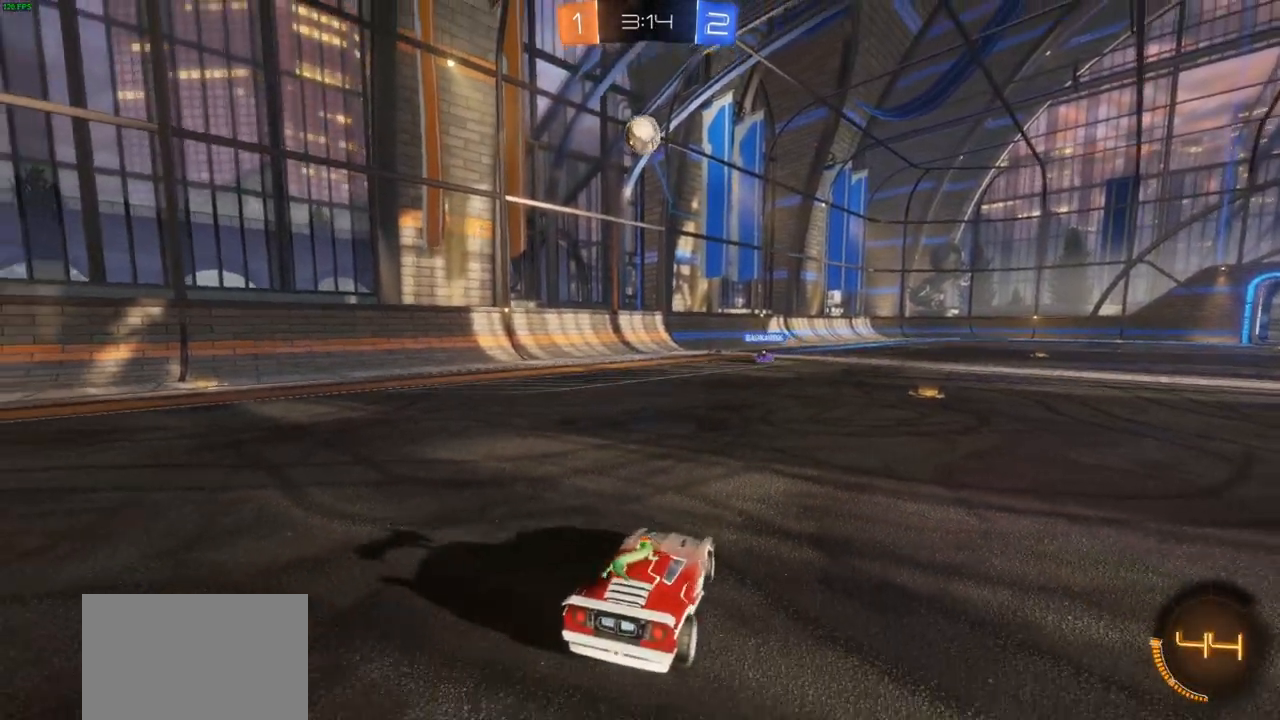
{"dt_ms": 500, "buttons": ["L2"], "left_stick": "right", "right_stick": "center", "events": [[17, "left_stick", "center"], [150, "left_stick", "left"], [383, "left_stick", "center"], [483, "left_stick", "right"]]}
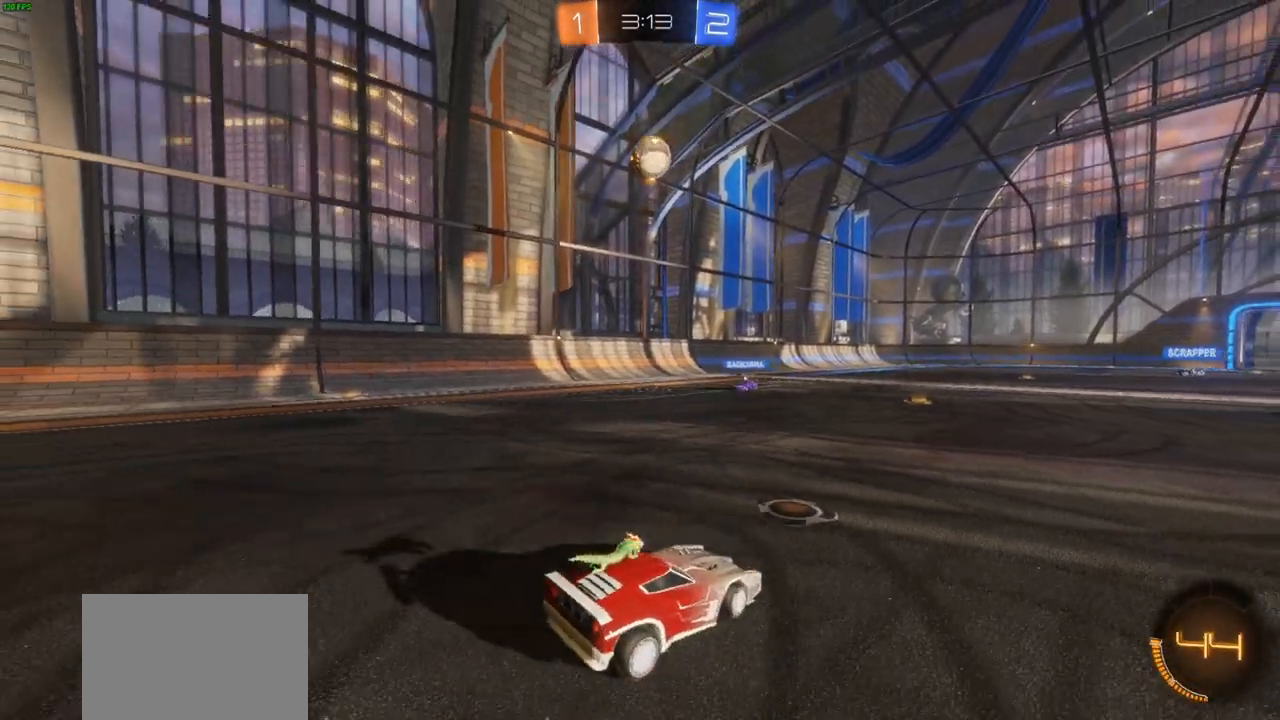
{"dt_ms": 500, "buttons": ["L2"], "left_stick": "left", "right_stick": "center", "events": [[350, "left_stick", "center"], [400, "left_stick", "left"]]}
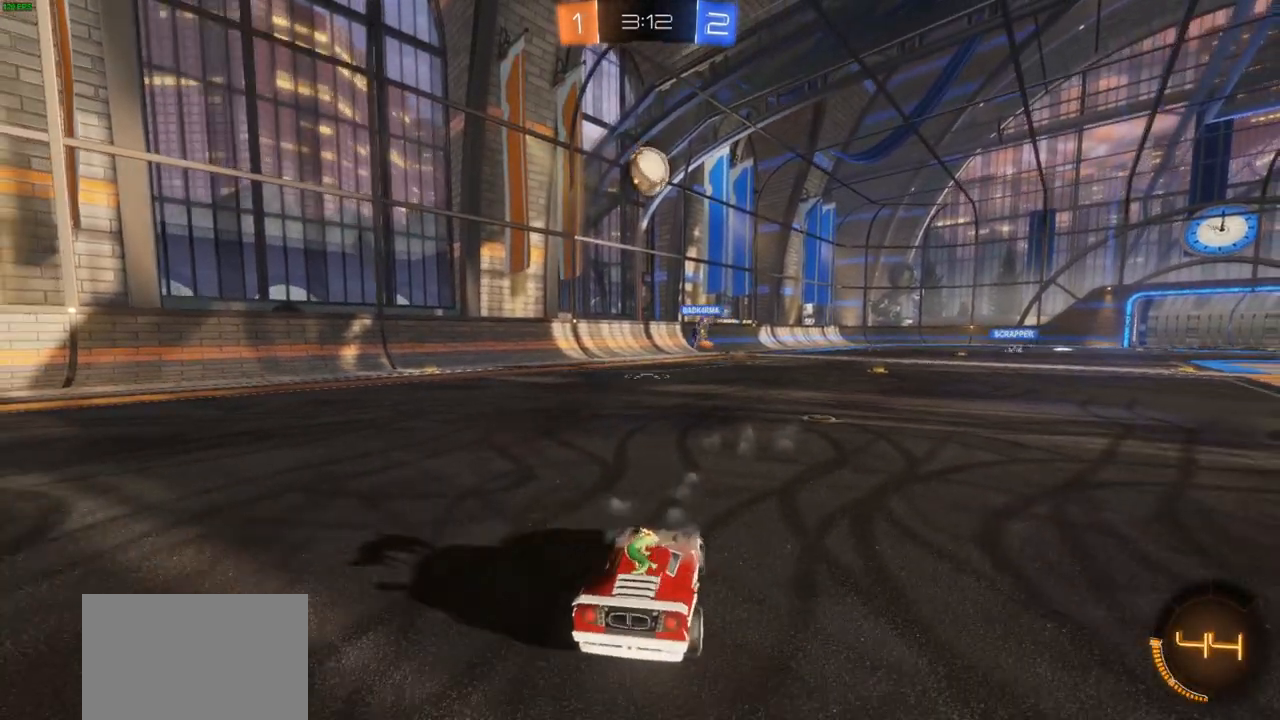
{"dt_ms": 500, "buttons": ["L2"], "left_stick": "left", "right_stick": "center", "events": [[167, "left_stick", "center"], [217, "left_stick", "right"], [433, "left_stick", "left"]]}
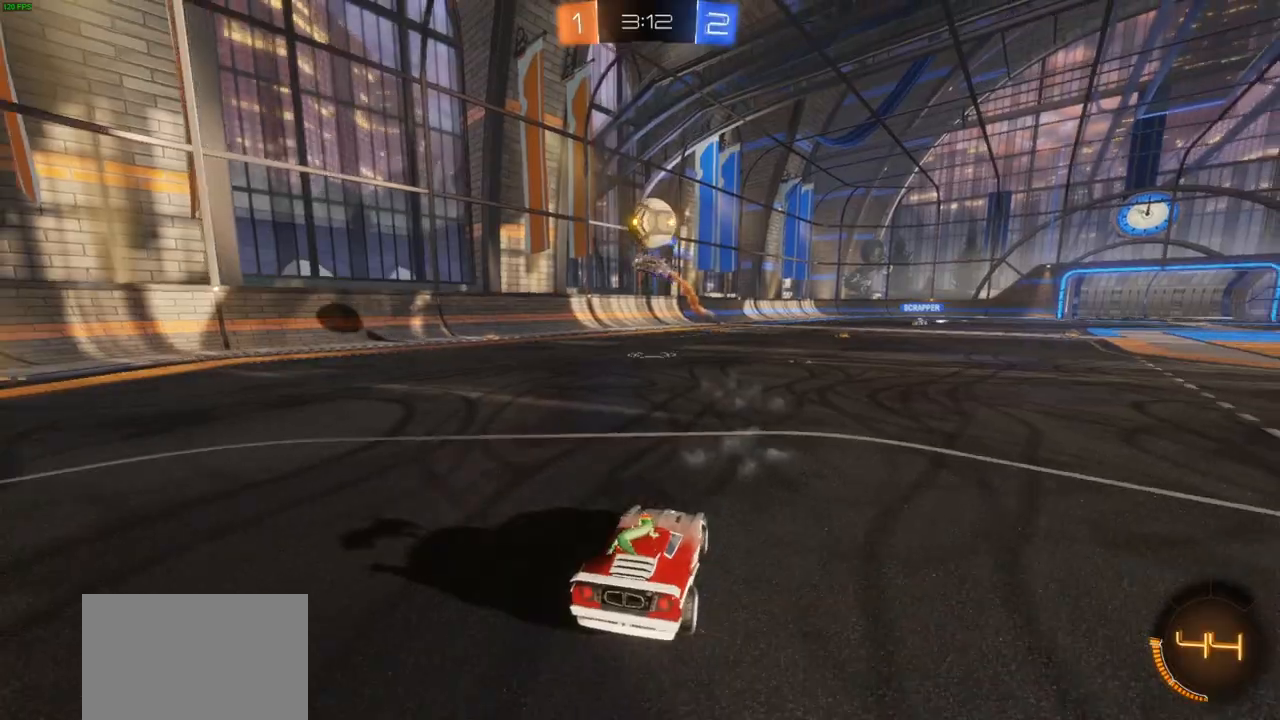
{"dt_ms": 500, "buttons": ["L2"], "left_stick": "left", "right_stick": "center", "events": [[100, "left_stick", "center"], [317, "left_stick", "right"], [417, "left_stick", "left"]]}
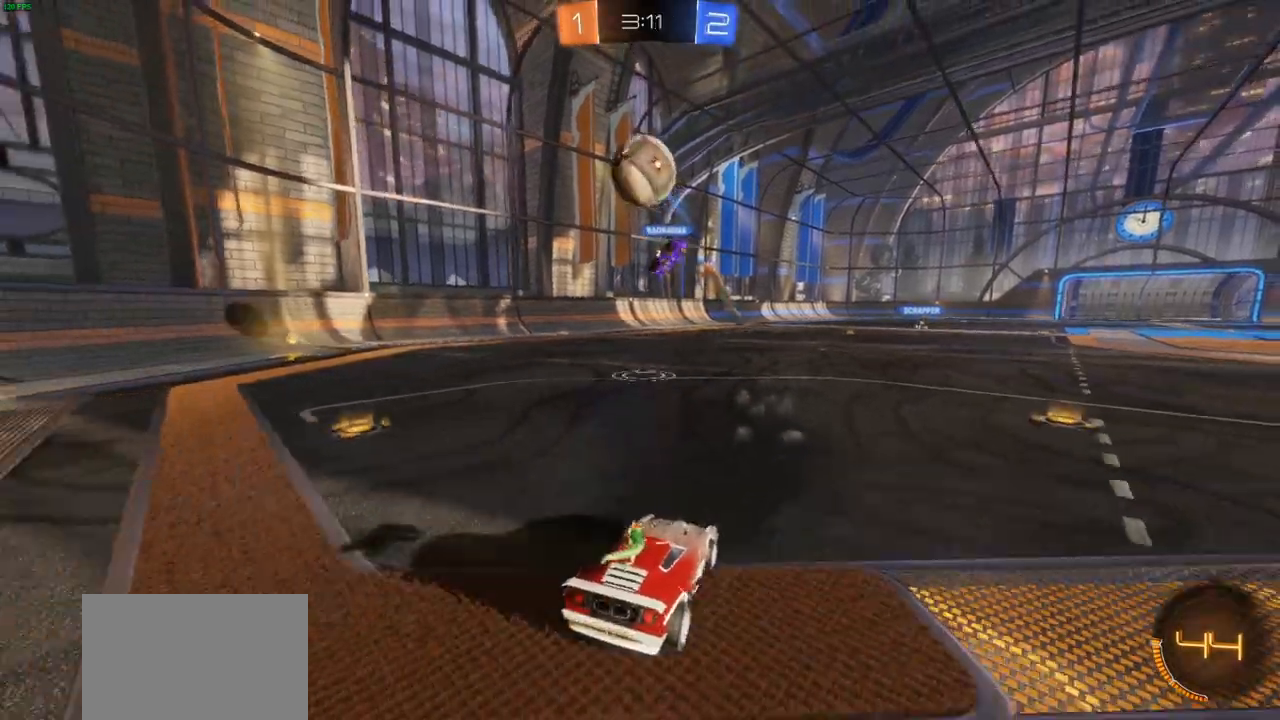
{"dt_ms": 500, "buttons": ["CIRCLE", "R2"], "left_stick": "left", "right_stick": "center", "events": [[33, "L2", "up"], [67, "CROSS", "down"], [83, "left_stick", "down-right"], [217, "left_stick", "down-left"], [333, "R2", "down"], [333, "left_stick", "center"], [367, "CIRCLE", "down"], [367, "CROSS", "up"], [400, "left_stick", "up-left"], [483, "left_stick", "left"]]}
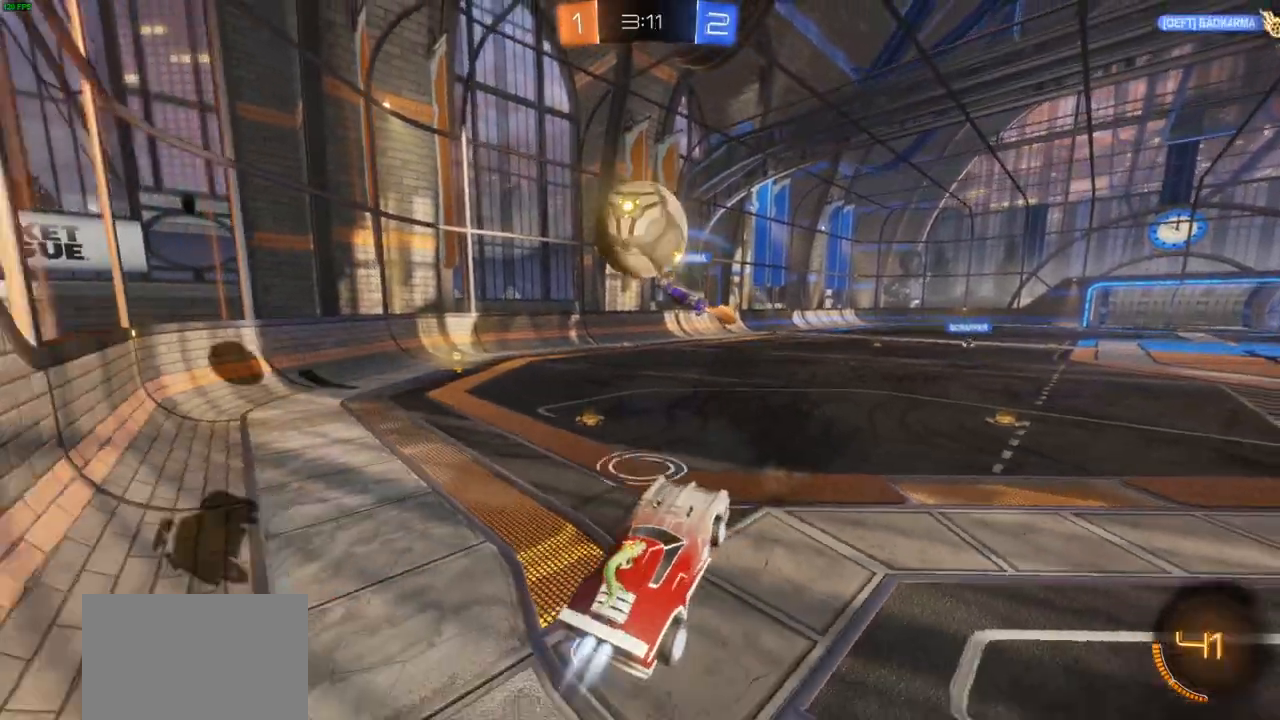
{"dt_ms": 500, "buttons": ["CROSS", "R2"], "left_stick": "center", "right_stick": "center", "events": [[167, "CROSS", "down"], [200, "CIRCLE", "up"], [350, "left_stick", "up"], [483, "left_stick", "center"]]}
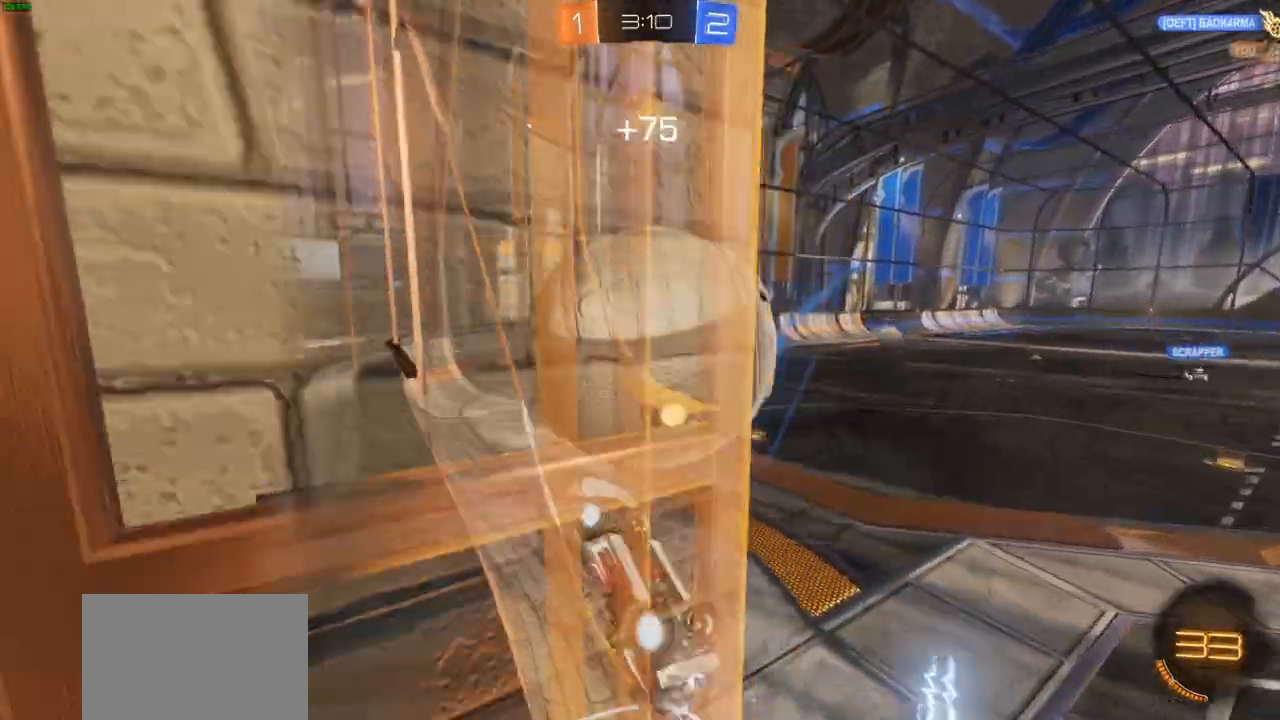
{"dt_ms": 1000, "buttons": ["R2"], "left_stick": "down-right", "right_stick": "center"}
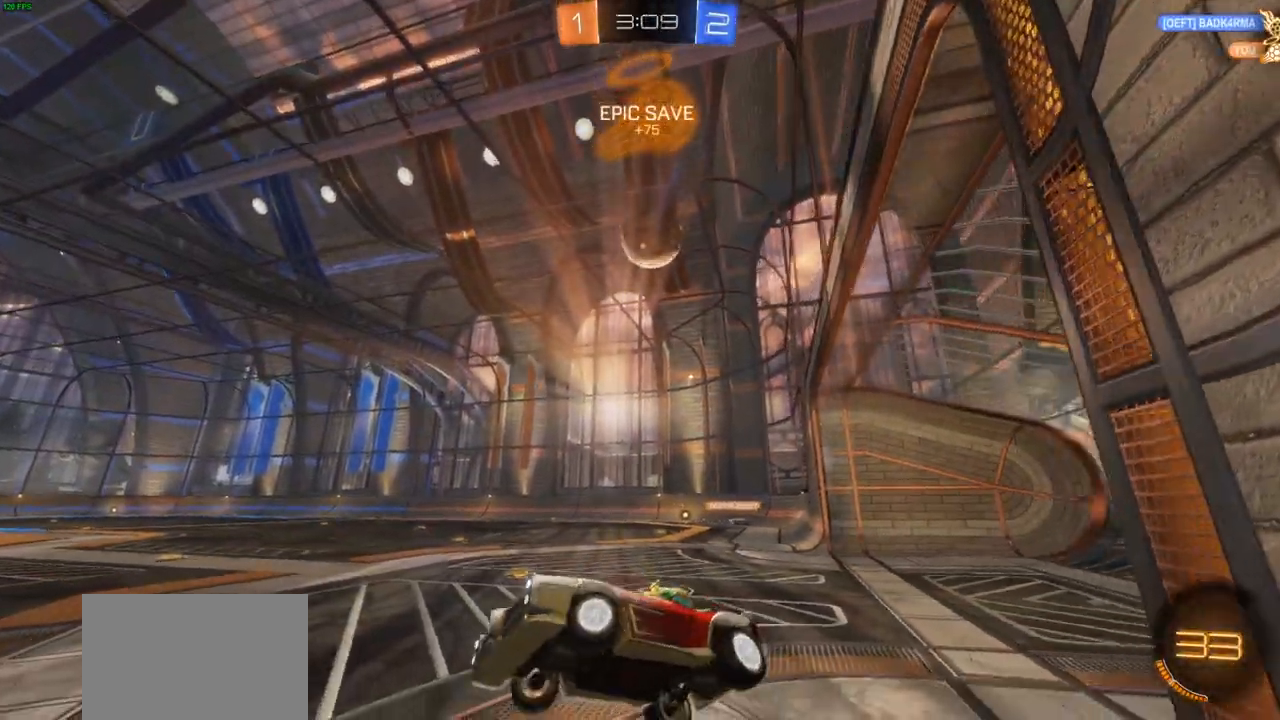
{"dt_ms": 500, "buttons": ["CIRCLE", "R2"], "left_stick": "down-right", "right_stick": "center", "events": [[367, "CIRCLE", "down"]]}
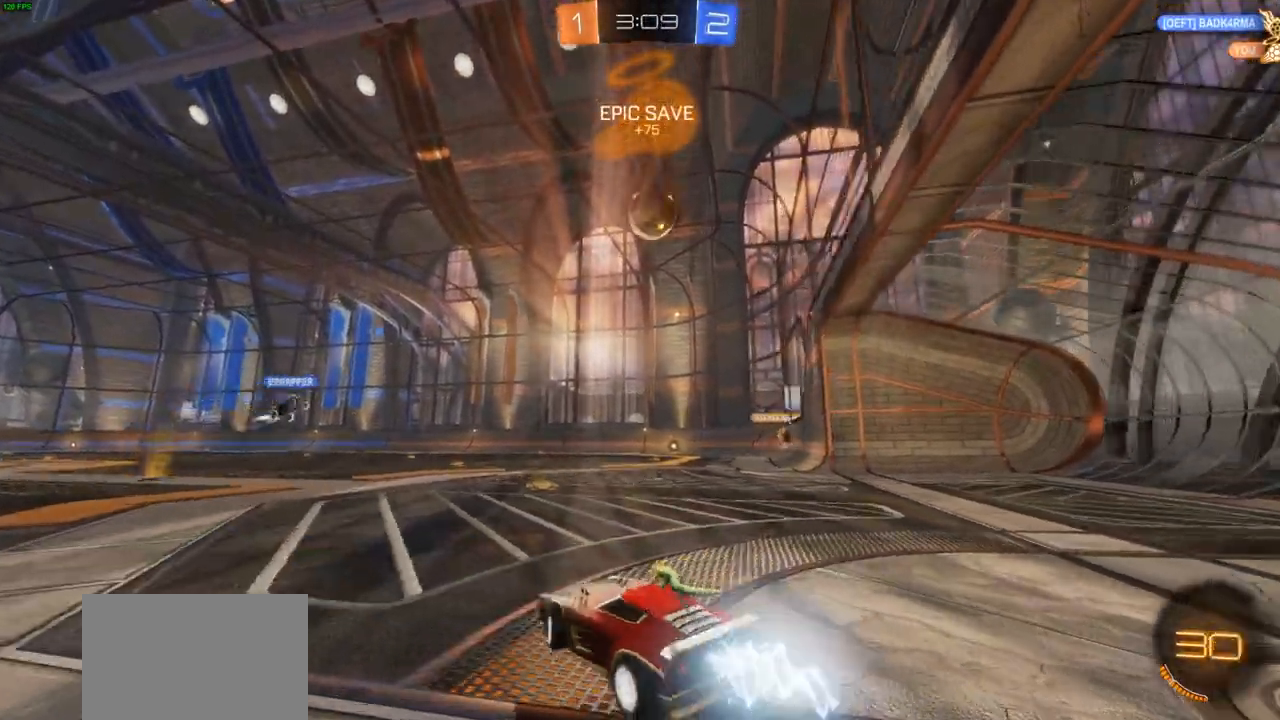
{"dt_ms": 500, "buttons": ["CIRCLE", "R2"], "left_stick": "right", "right_stick": "center"}
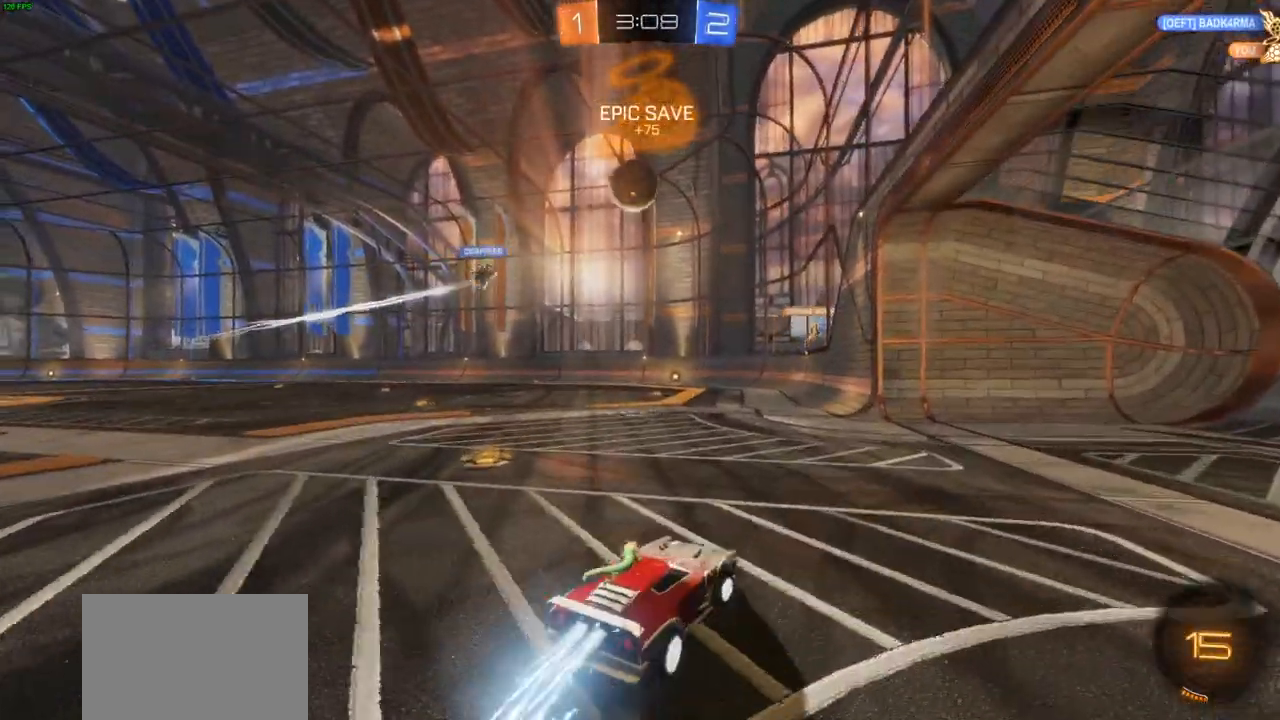
{"dt_ms": 500, "buttons": ["R2"], "left_stick": "down-right", "right_stick": "center", "events": [[17, "left_stick", "center"], [67, "left_stick", "left"], [133, "CROSS", "down"], [217, "left_stick", "down-left"], [450, "CIRCLE", "up"], [450, "CROSS", "up"], [500, "left_stick", "down-right"]]}
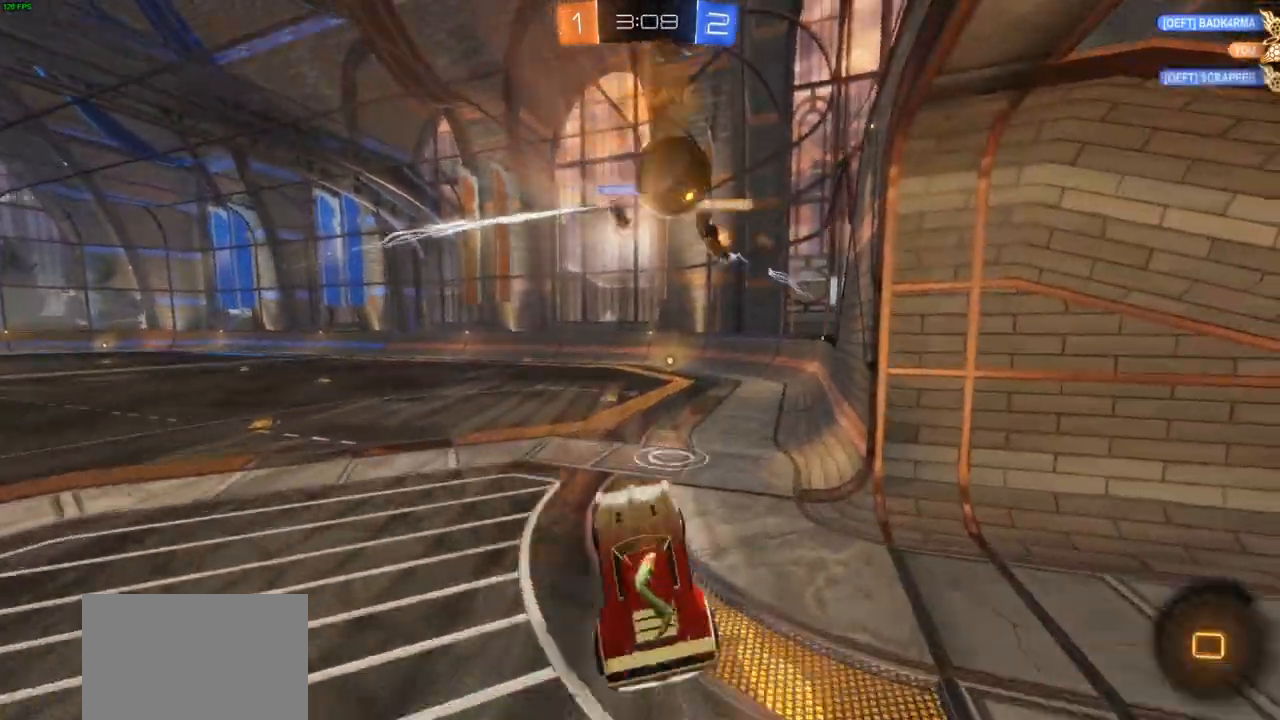
{"dt_ms": 500, "buttons": ["R2"], "left_stick": "up-left", "right_stick": "center", "events": [[100, "left_stick", "center"], [233, "left_stick", "up-left"]]}
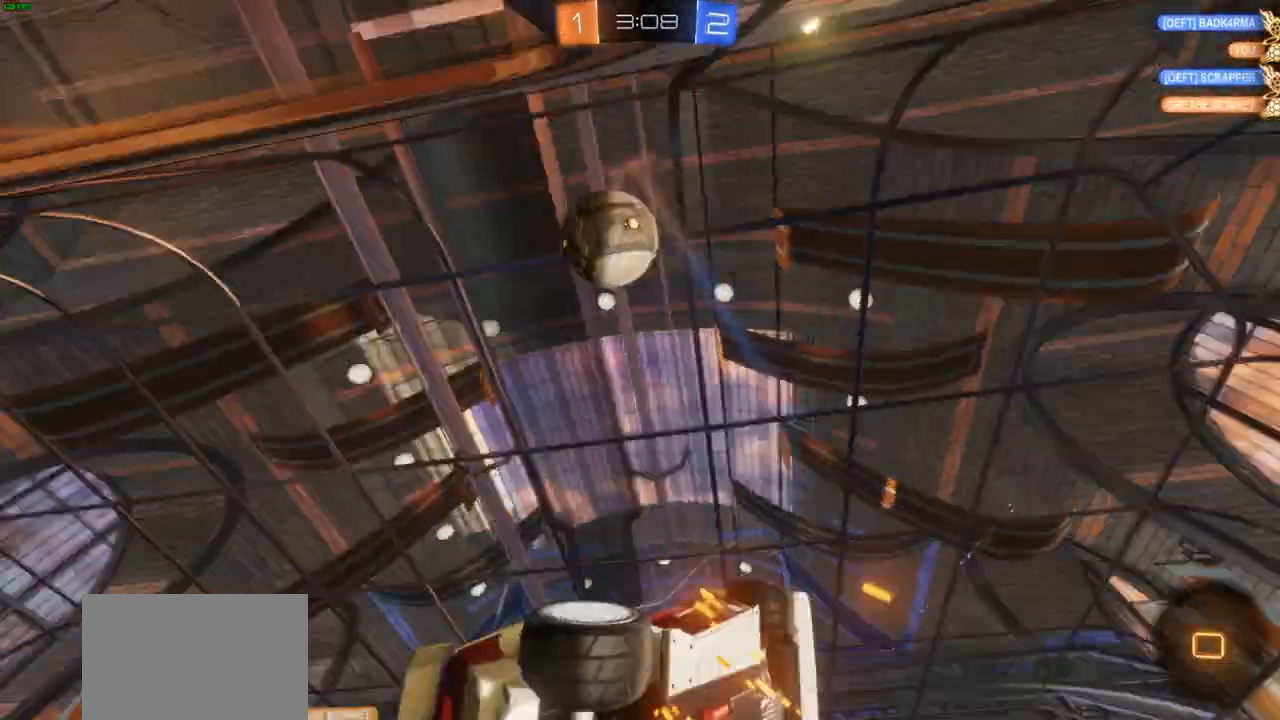
{"dt_ms": 500, "buttons": ["R2"], "left_stick": "down-left", "right_stick": "center", "events": [[83, "left_stick", "left"], [483, "left_stick", "down-left"]]}
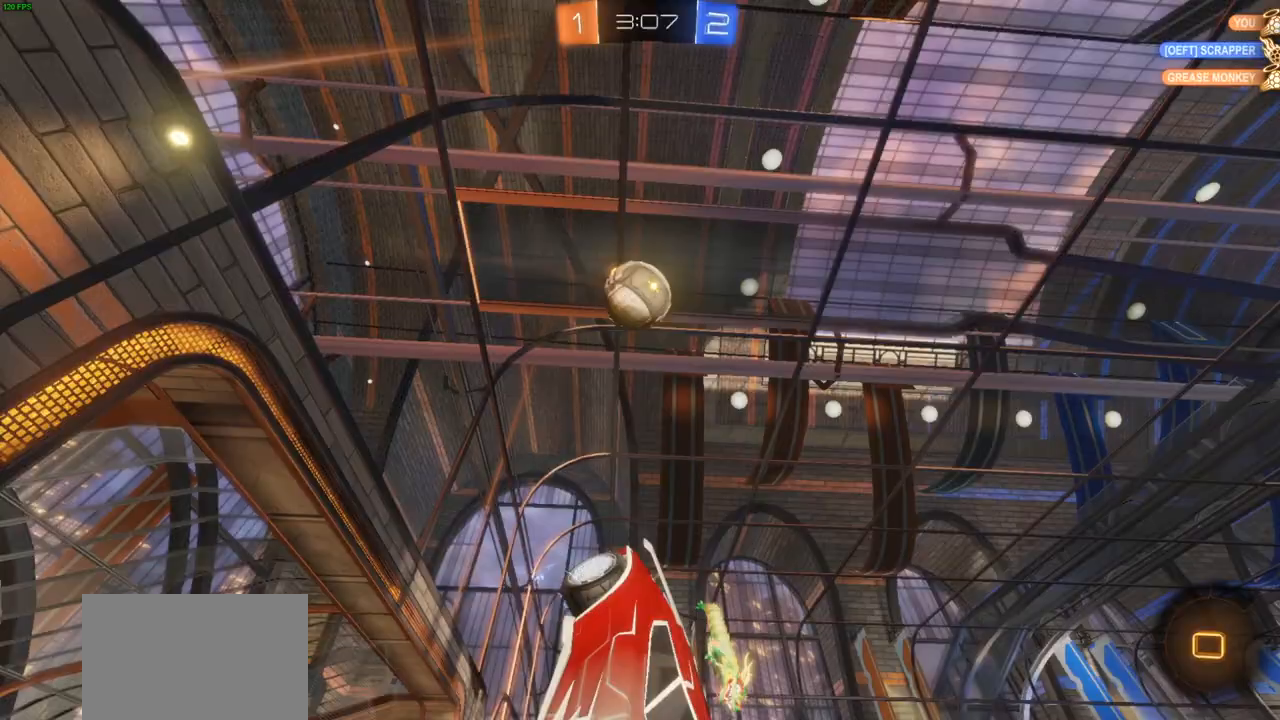
{"dt_ms": 500, "buttons": ["R2"], "left_stick": "left", "right_stick": "center", "events": [[167, "L1", "down"], [300, "L1", "up"], [317, "R1", "down"], [400, "R1", "up"], [467, "left_stick", "left"]]}
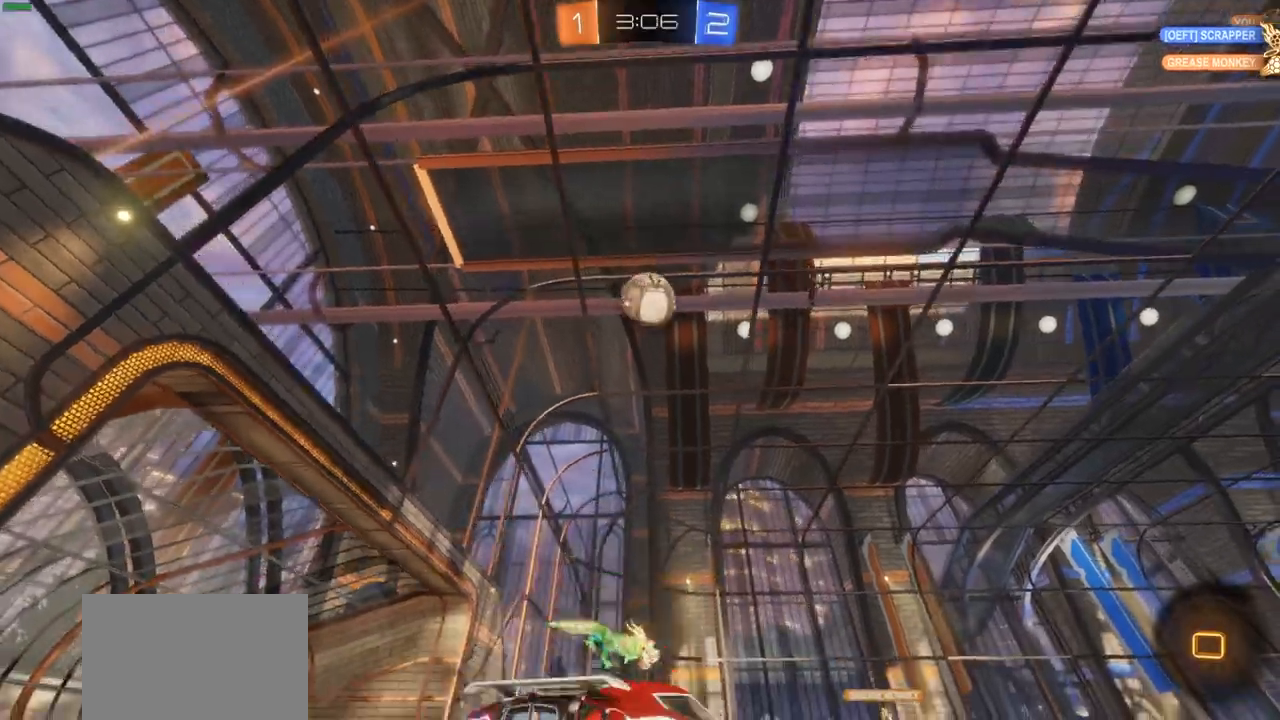
{"dt_ms": 500, "buttons": ["CIRCLE", "R2"], "left_stick": "center", "right_stick": "center", "events": [[100, "left_stick", "center"], [283, "CIRCLE", "down"], [283, "left_stick", "left"], [383, "left_stick", "center"]]}
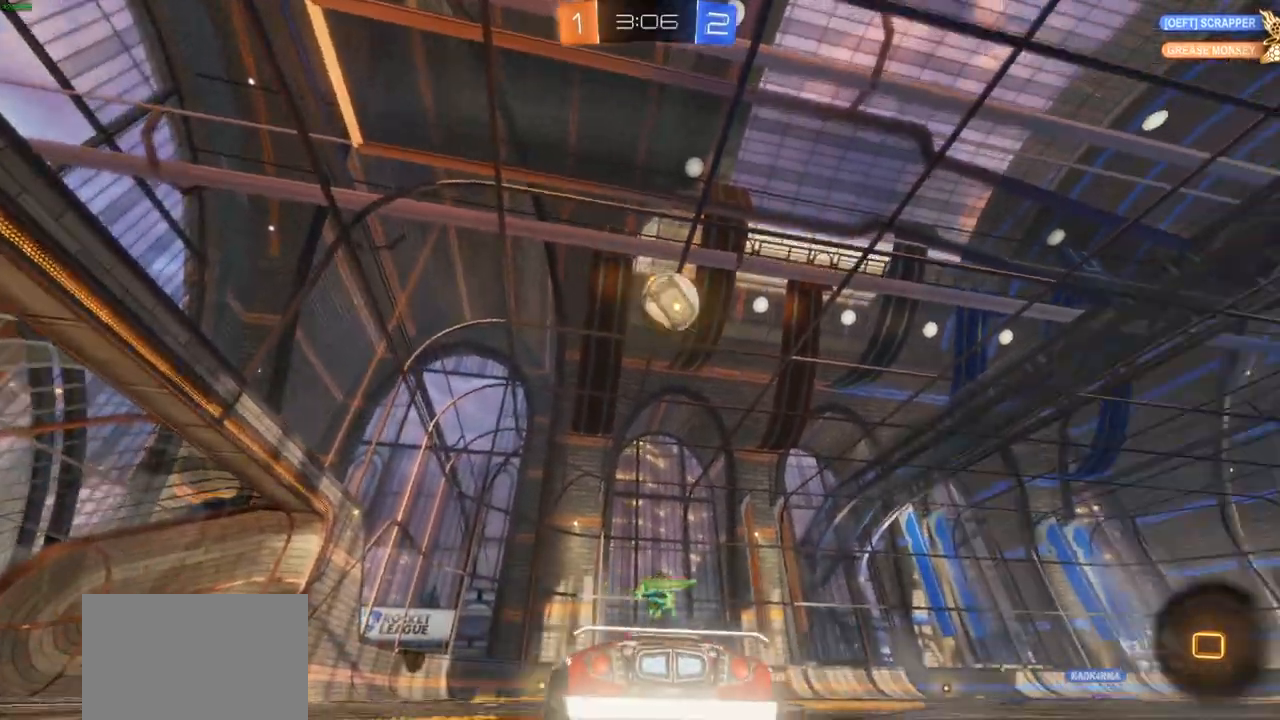
{"dt_ms": 500, "buttons": ["CROSS", "R2"], "left_stick": "up", "right_stick": "center", "events": [[50, "left_stick", "right"], [333, "left_stick", "up"], [467, "CROSS", "down"], [483, "CIRCLE", "up"]]}
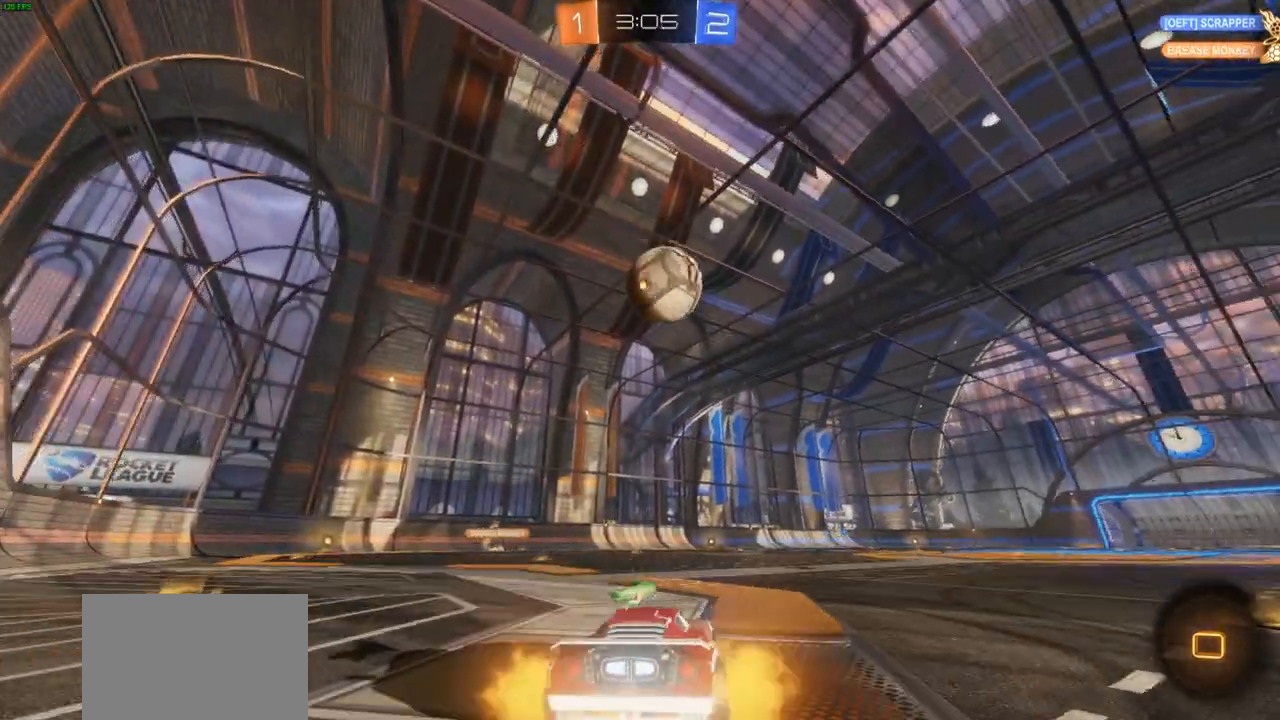
{"dt_ms": 500, "buttons": ["R2"], "left_stick": "up-left", "right_stick": "center", "events": [[67, "CROSS", "up"], [167, "CROSS", "down"], [167, "left_stick", "up-right"], [317, "left_stick", "up"], [350, "CROSS", "up"], [350, "R1", "down"], [400, "R1", "up"], [417, "left_stick", "up-left"]]}
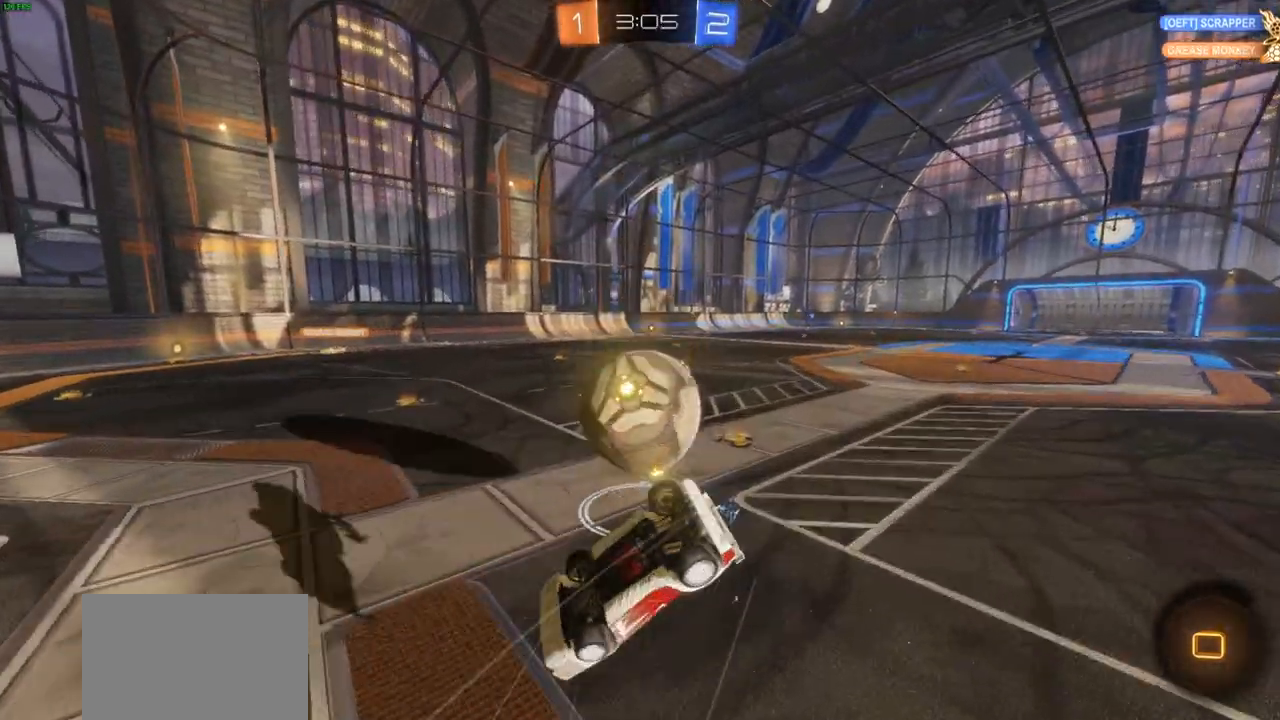
{"dt_ms": 500, "buttons": ["R2"], "left_stick": "center", "right_stick": "center", "events": [[183, "CIRCLE", "down"], [433, "CIRCLE", "up"], [450, "left_stick", "center"]]}
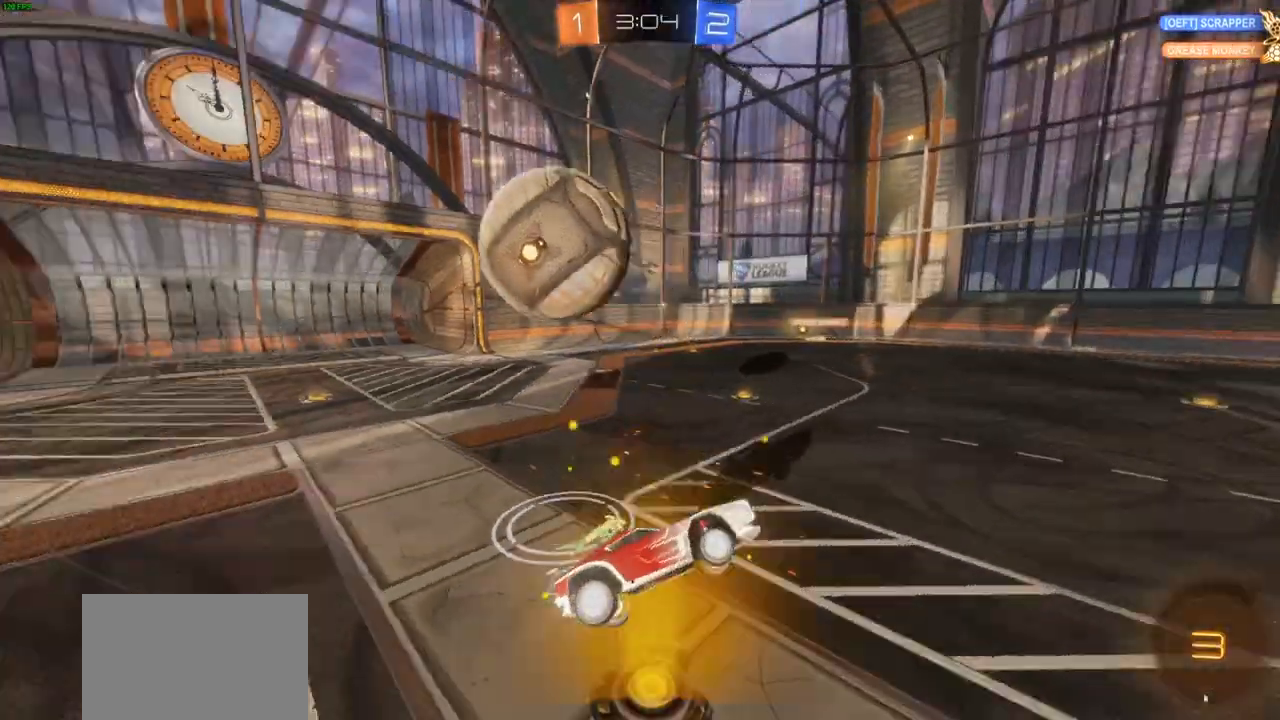
{"dt_ms": 500, "buttons": ["R2"], "left_stick": "left", "right_stick": "center", "events": [[167, "left_stick", "left"], [333, "L1", "down"], [417, "L1", "up"]]}
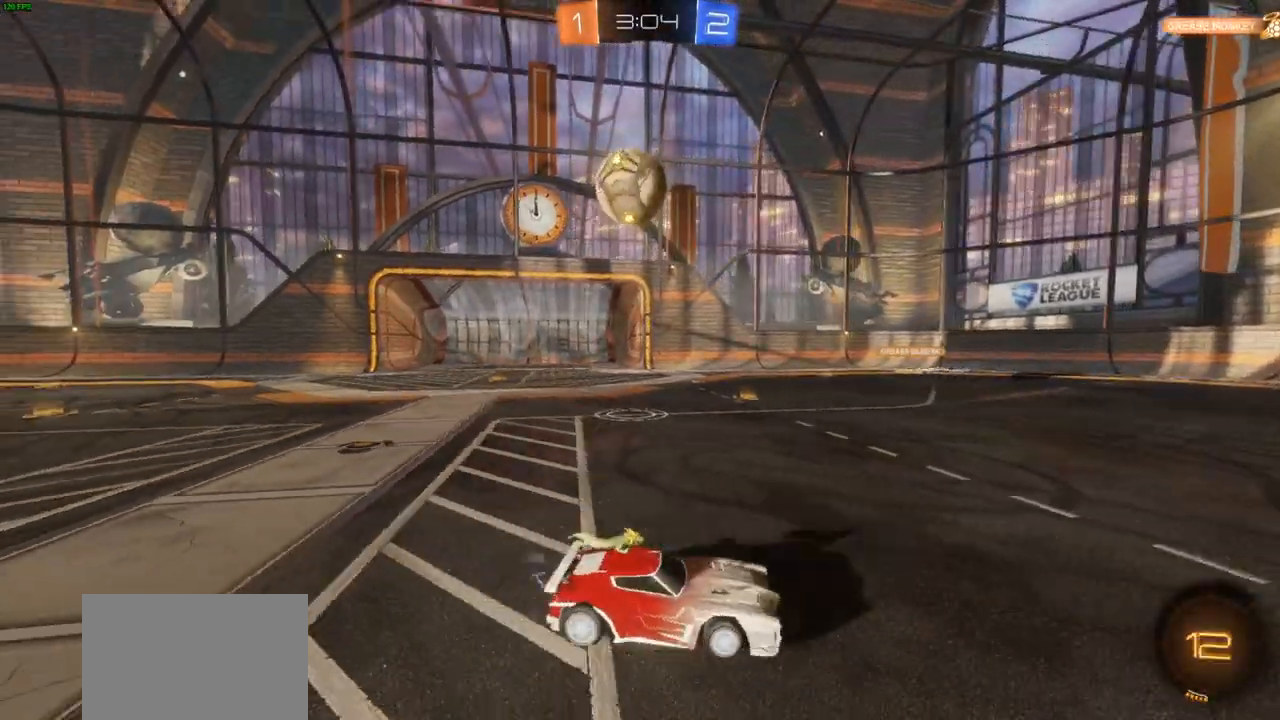
{"dt_ms": 500, "buttons": ["R2"], "left_stick": "left", "right_stick": "center", "events": [[67, "L1", "down"], [167, "L1", "up"]]}
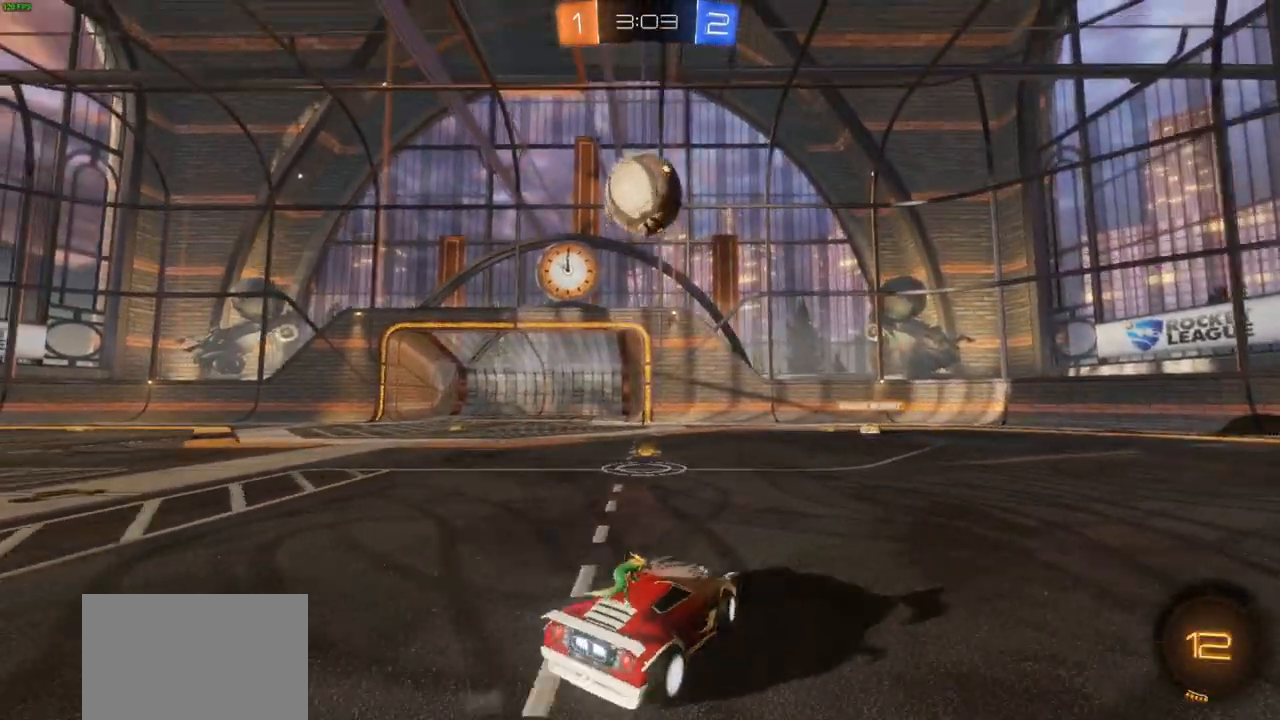
{"dt_ms": 500, "buttons": ["R2"], "left_stick": "left", "right_stick": "center", "events": [[233, "left_stick", "center"], [450, "left_stick", "left"]]}
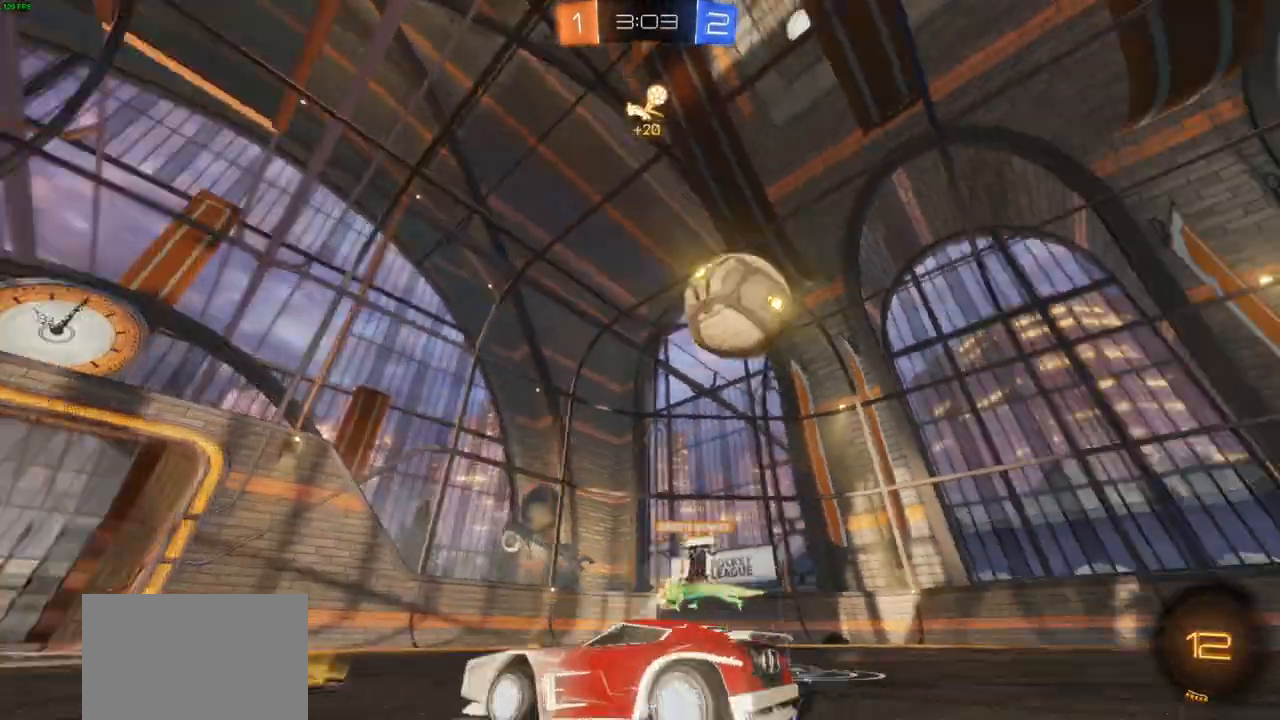
{"dt_ms": 500, "buttons": ["R2"], "left_stick": "center", "right_stick": "center"}